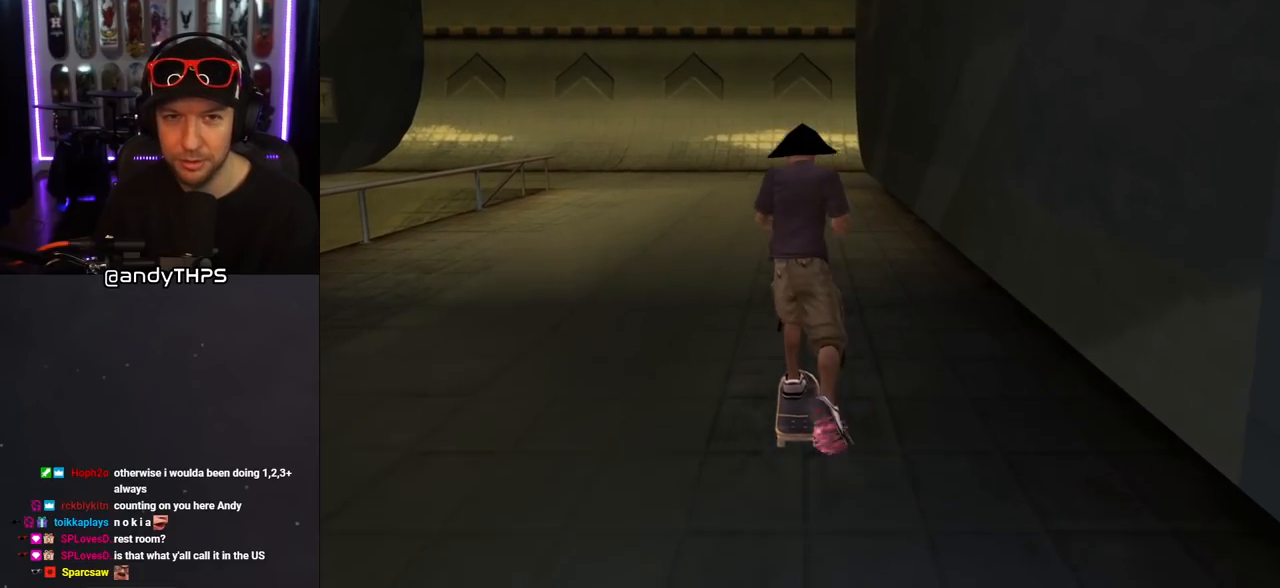
Gameplay with a controller (PlayStation layout); each line is a JSON object with the inputs held at the frame after it. "events" lists button and stick changes between this image and that frame as [ms after this image, input, new state], when the widget could be followed in between. Not read: L2 R2.
{"buttons": ["SQUARE", "L1", "DPAD_LEFT"], "left_stick": "center", "right_stick": "center", "events": [[33, "CROSS", "down"], [183, "DPAD_LEFT", "down"], [317, "CROSS", "up"], [317, "DPAD_DOWN", "down"], [317, "SQUARE", "down"], [400, "SQUARE", "up"], [433, "L1", "down"], [467, "SQUARE", "down"], [500, "DPAD_DOWN", "up"]]}
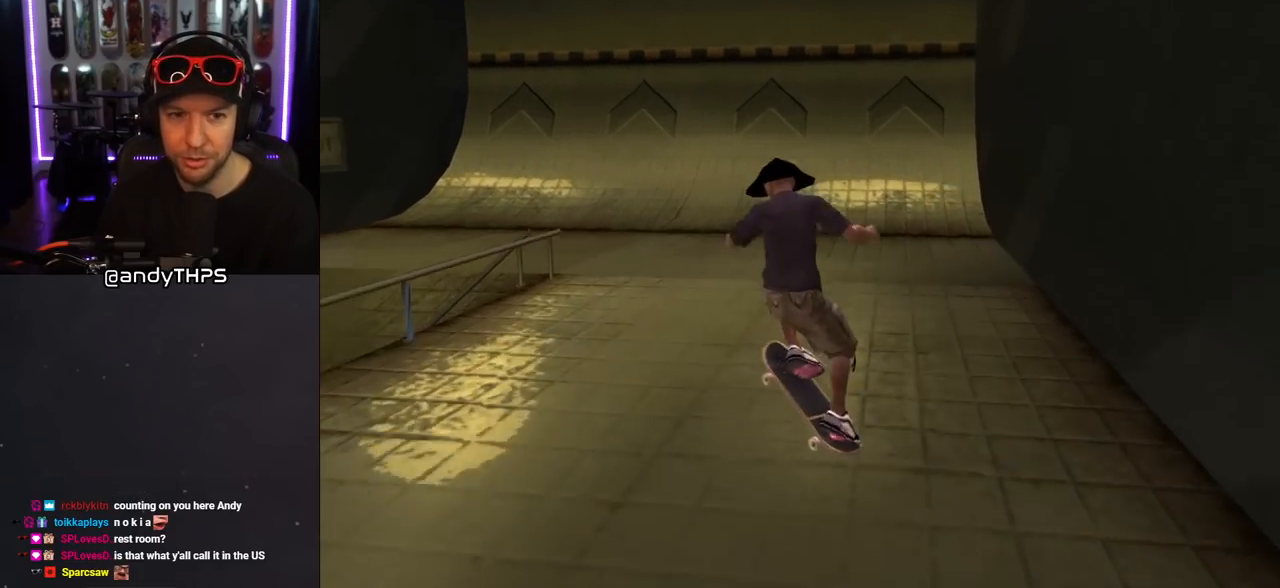
{"buttons": [], "left_stick": "center", "right_stick": "center", "events": [[33, "DPAD_LEFT", "up"], [83, "SQUARE", "up"], [267, "START", "down"], [283, "L1", "up"], [450, "START", "up"]]}
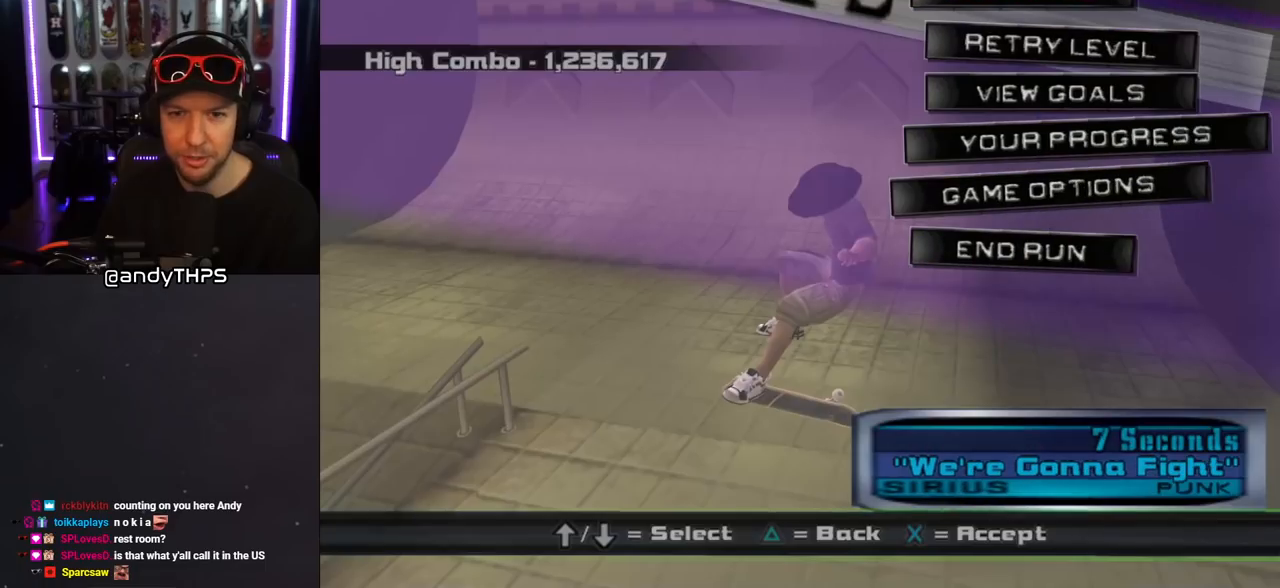
{"buttons": [], "left_stick": "center", "right_stick": "center", "events": [[33, "DPAD_DOWN", "down"], [183, "DPAD_DOWN", "up"], [250, "DPAD_DOWN", "down"], [383, "DPAD_DOWN", "up"]]}
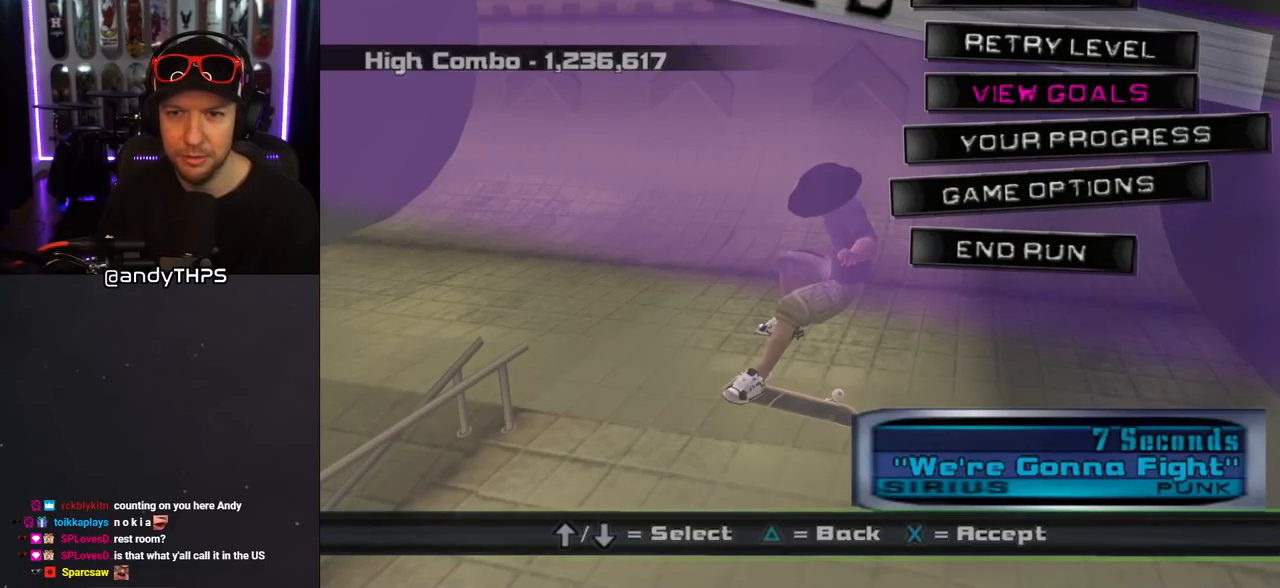
{"buttons": [], "left_stick": "center", "right_stick": "center", "events": [[33, "CROSS", "down"], [167, "CROSS", "up"]]}
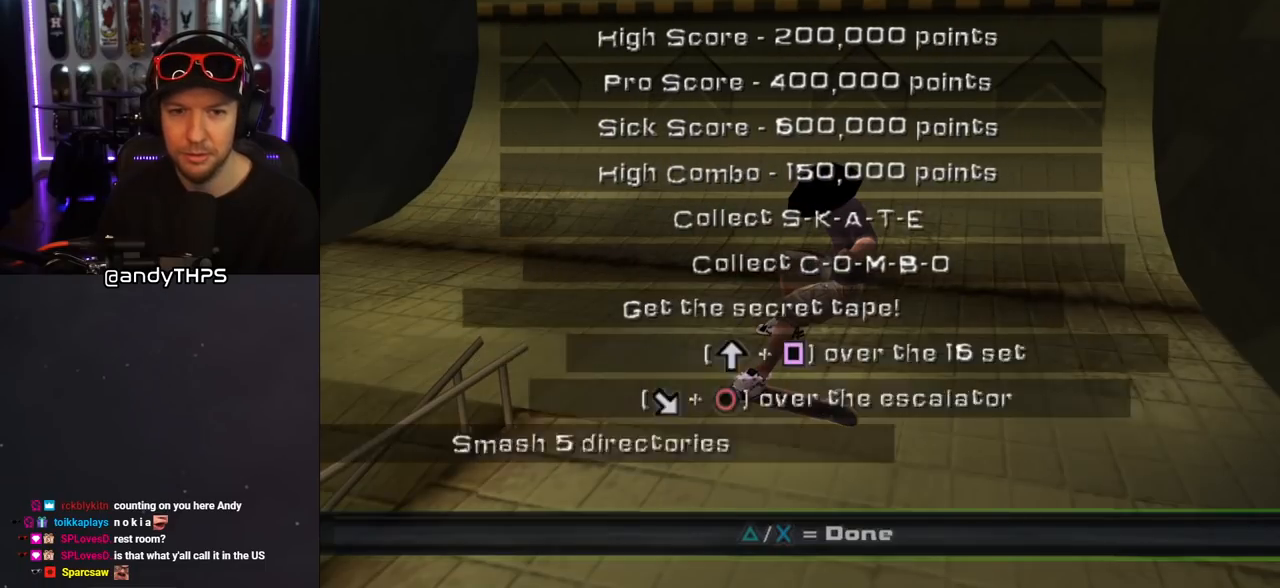
{"buttons": [], "left_stick": "center", "right_stick": "center", "events": []}
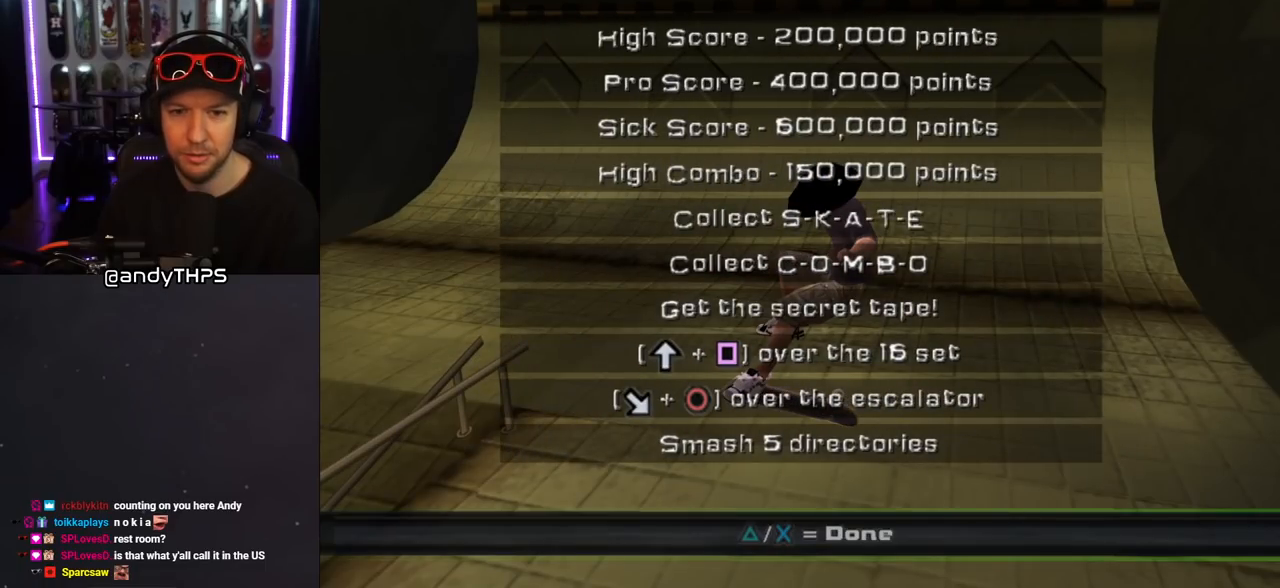
{"buttons": [], "left_stick": "center", "right_stick": "center", "events": []}
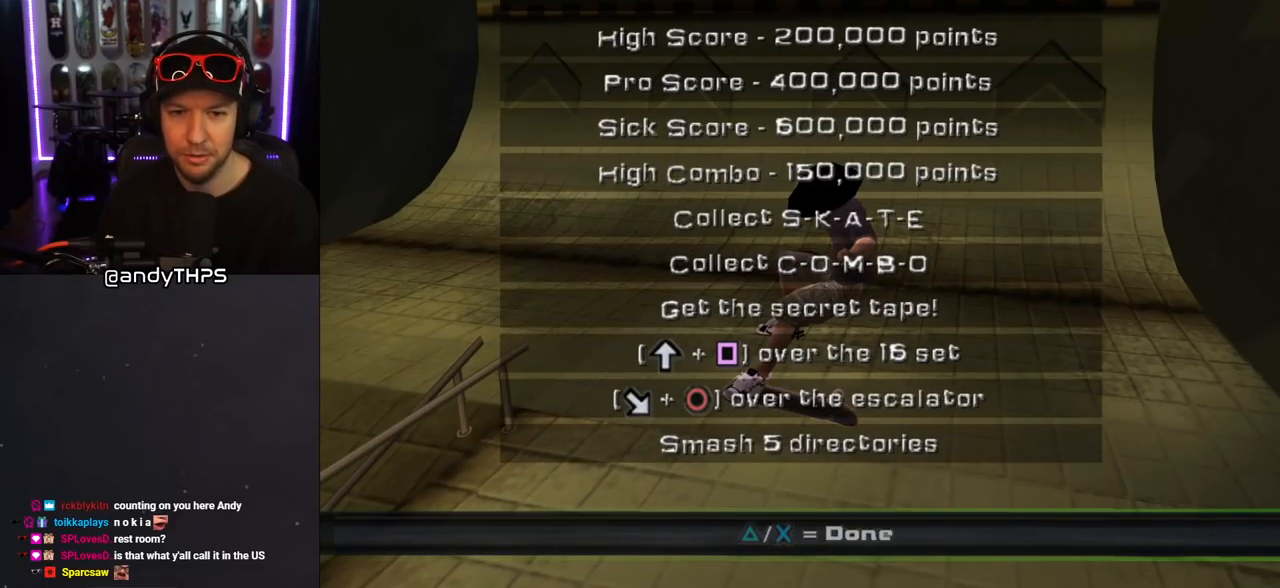
{"buttons": [], "left_stick": "center", "right_stick": "center", "events": []}
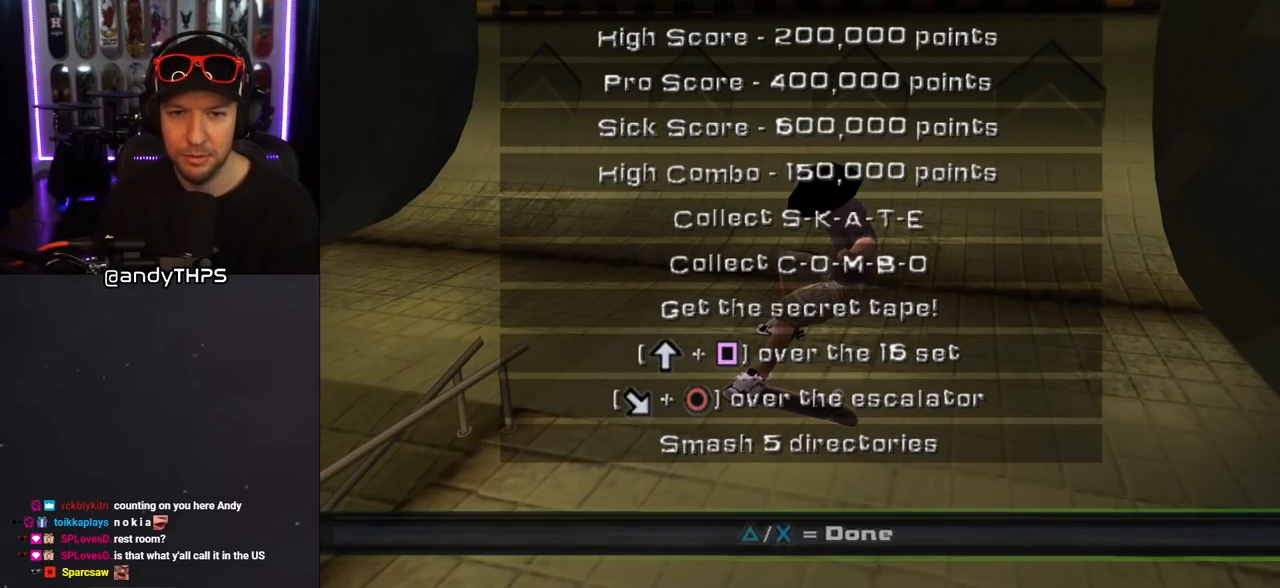
{"buttons": [], "left_stick": "center", "right_stick": "center", "events": []}
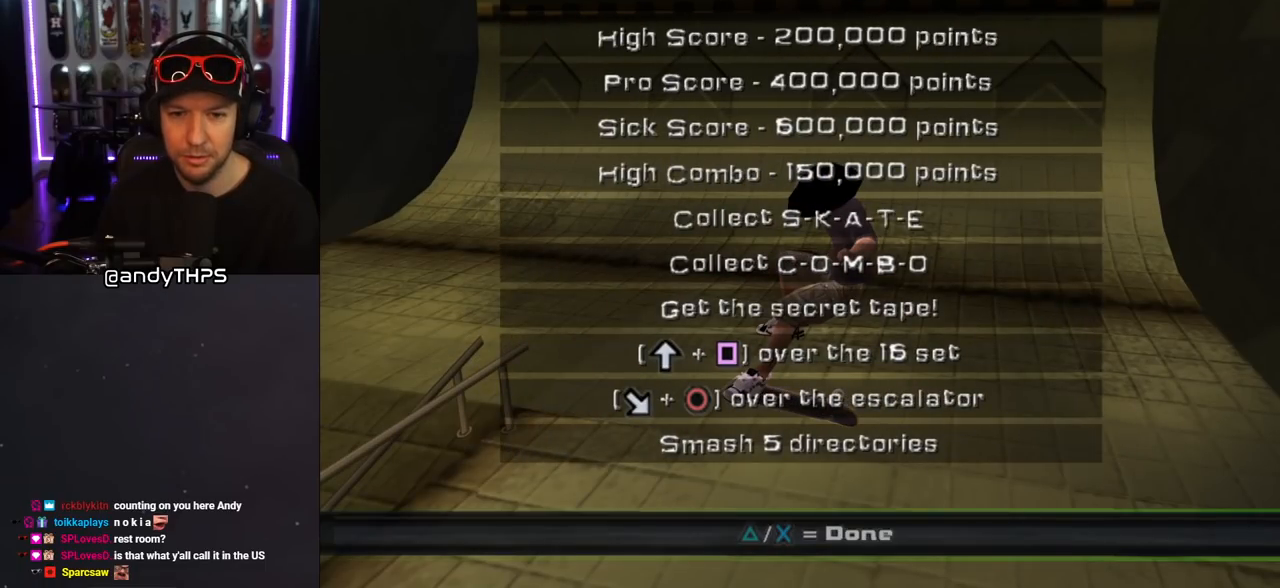
{"buttons": [], "left_stick": "center", "right_stick": "center", "events": []}
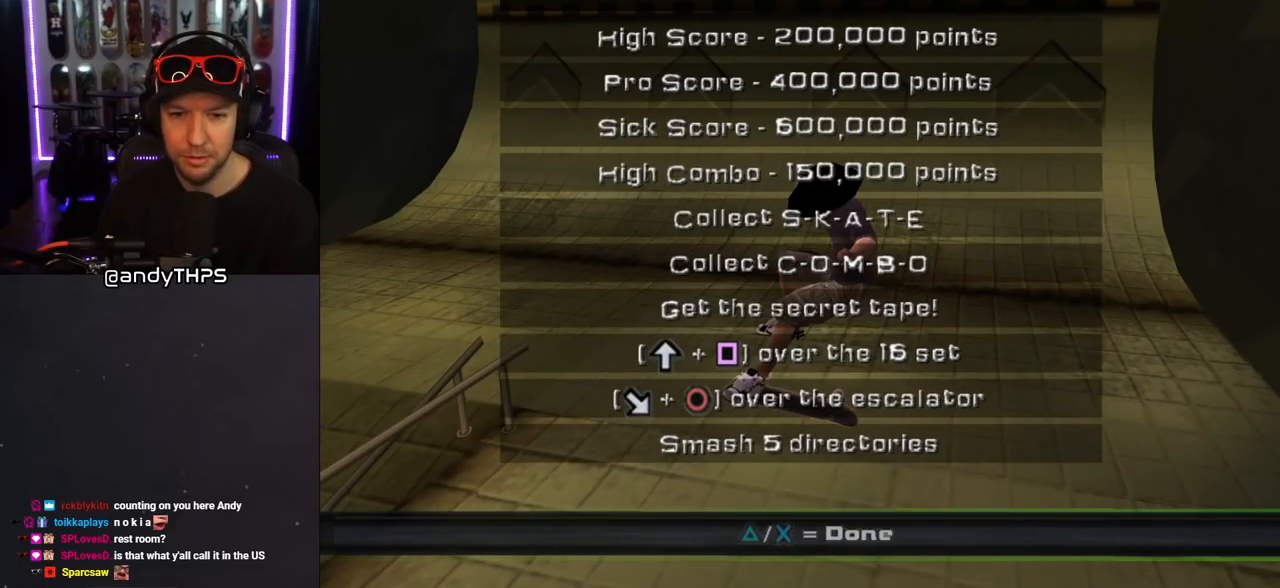
{"buttons": [], "left_stick": "center", "right_stick": "center", "events": []}
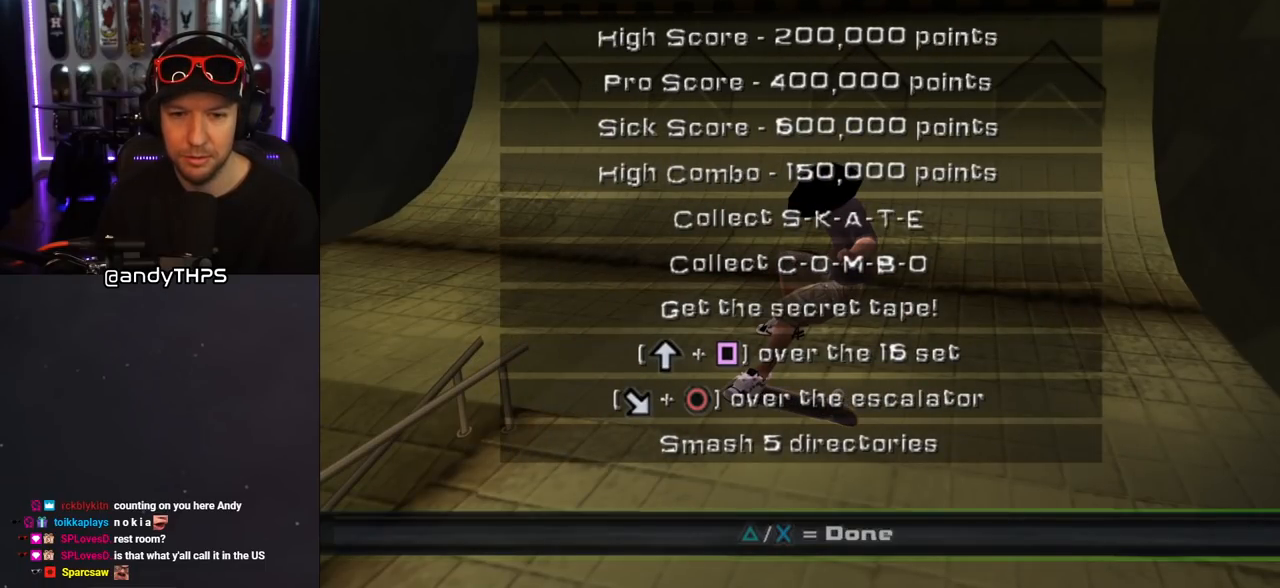
{"buttons": [], "left_stick": "center", "right_stick": "center", "events": []}
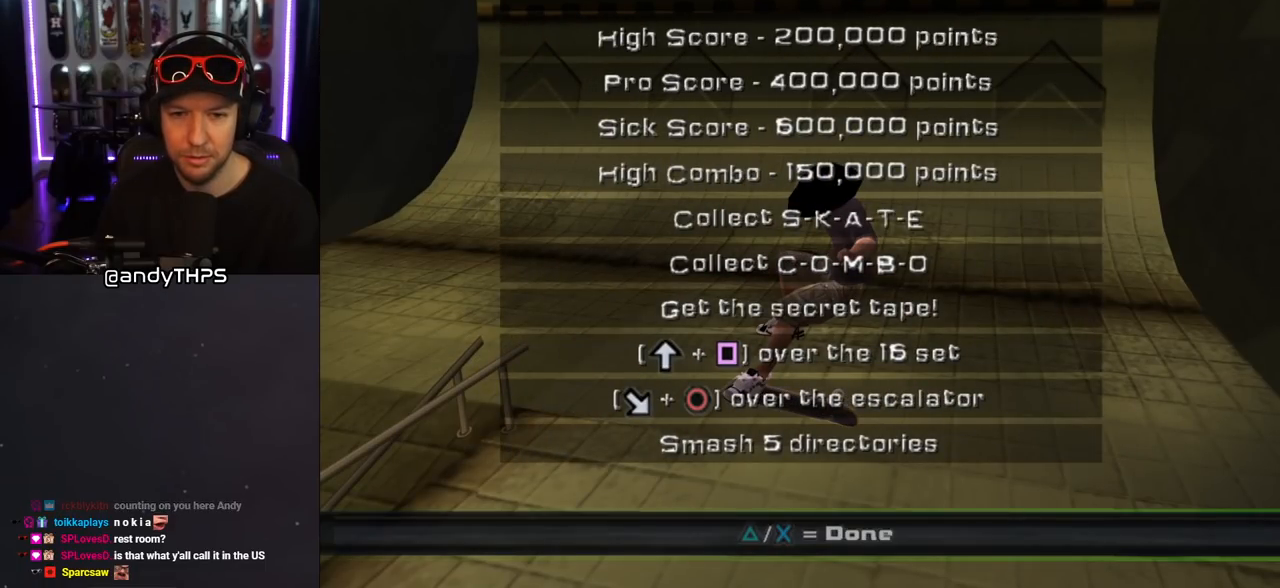
{"buttons": [], "left_stick": "center", "right_stick": "center", "events": []}
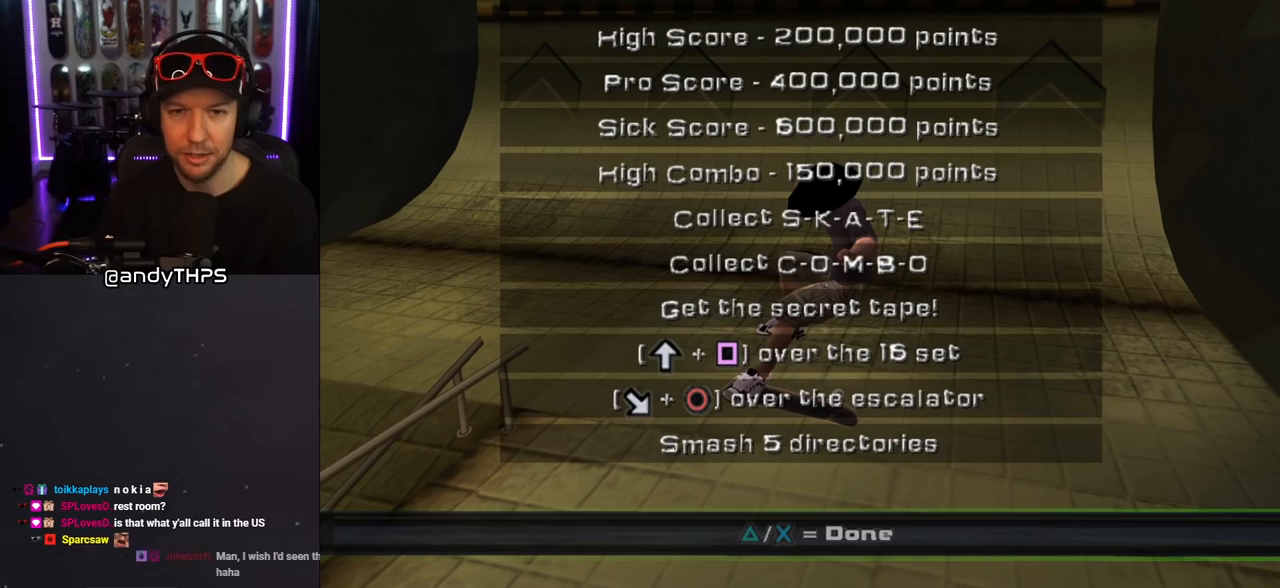
{"buttons": ["TRIANGLE"], "left_stick": "center", "right_stick": "center", "events": [[500, "TRIANGLE", "down"]]}
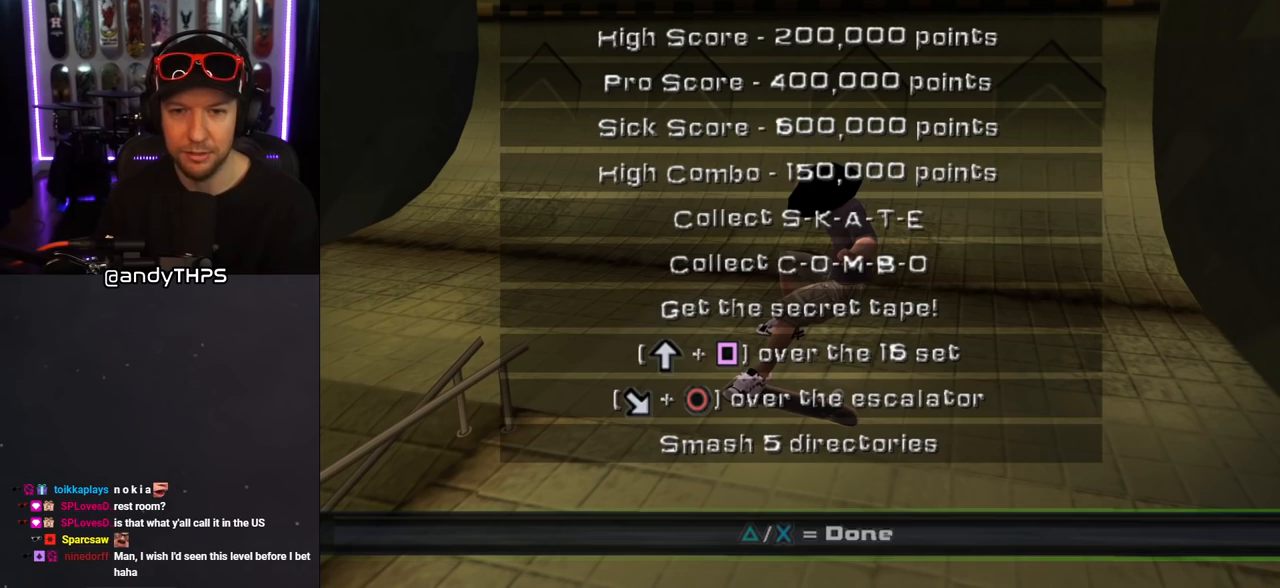
{"buttons": [], "left_stick": "center", "right_stick": "center", "events": [[133, "TRIANGLE", "up"]]}
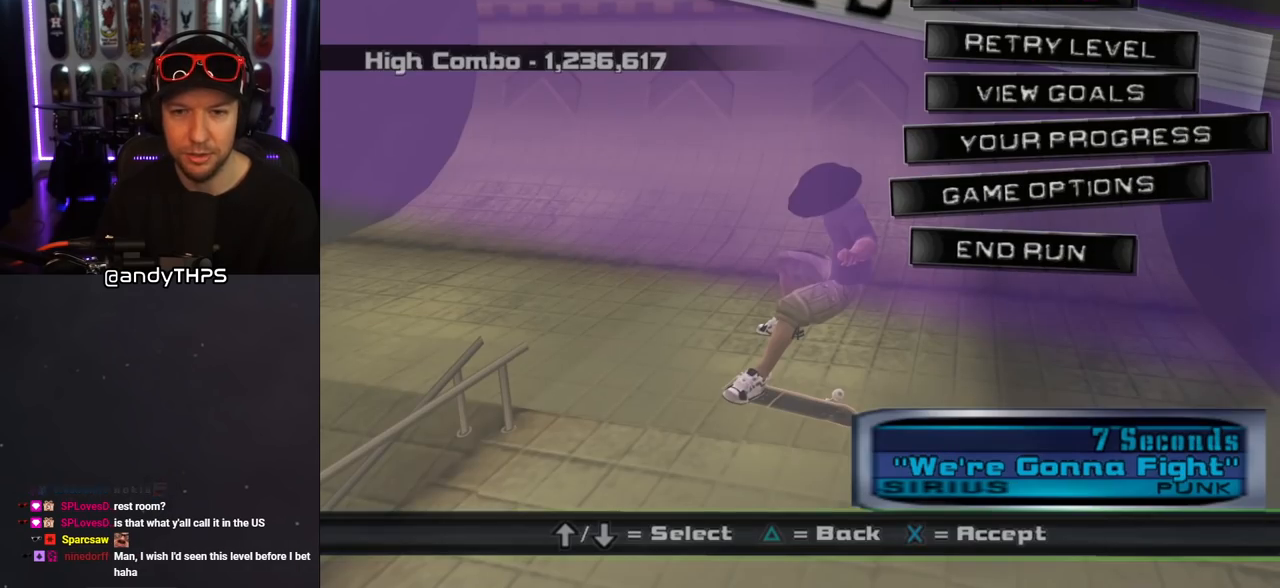
{"buttons": [], "left_stick": "center", "right_stick": "center", "events": [[317, "CROSS", "down"], [433, "CROSS", "up"]]}
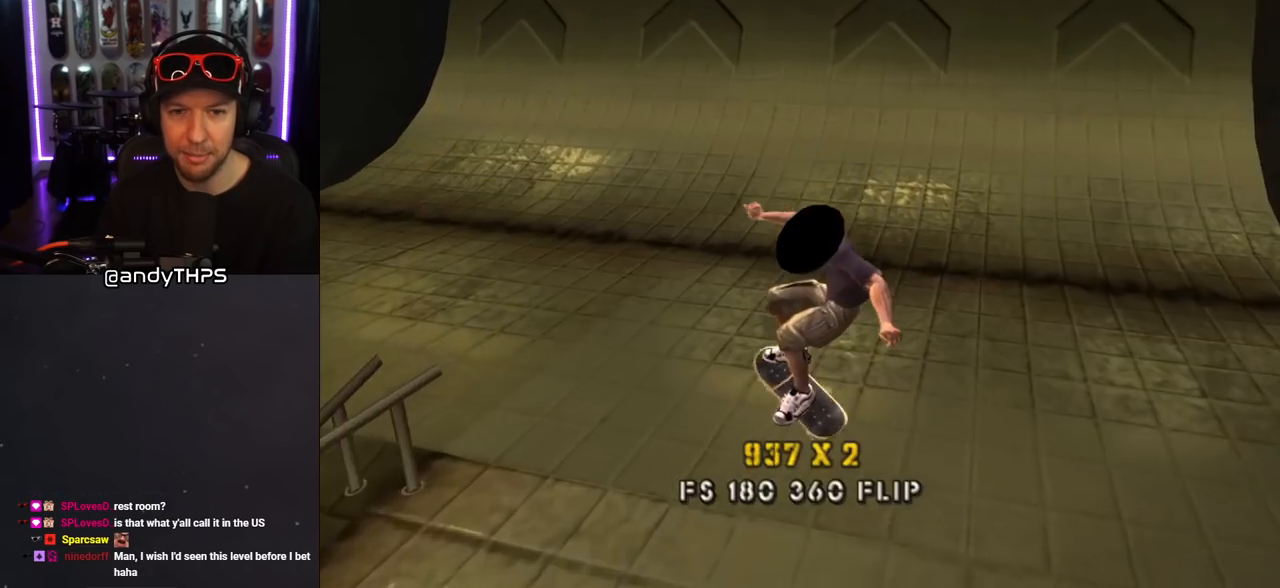
{"buttons": ["CROSS"], "left_stick": "center", "right_stick": "center", "events": [[200, "CROSS", "down"], [383, "DPAD_DOWN", "down"], [467, "DPAD_DOWN", "up"]]}
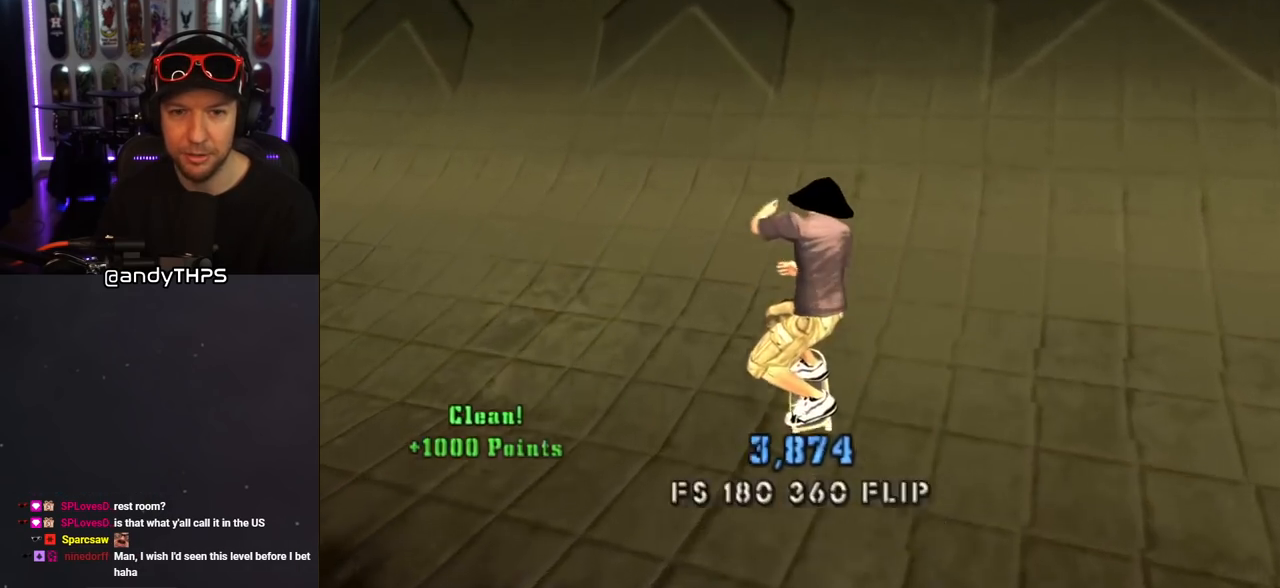
{"buttons": ["CROSS", "DPAD_DOWN"], "left_stick": "center", "right_stick": "center", "events": [[17, "DPAD_DOWN", "down"], [50, "R1", "down"], [167, "DPAD_DOWN", "up"], [250, "R1", "up"], [417, "DPAD_DOWN", "down"]]}
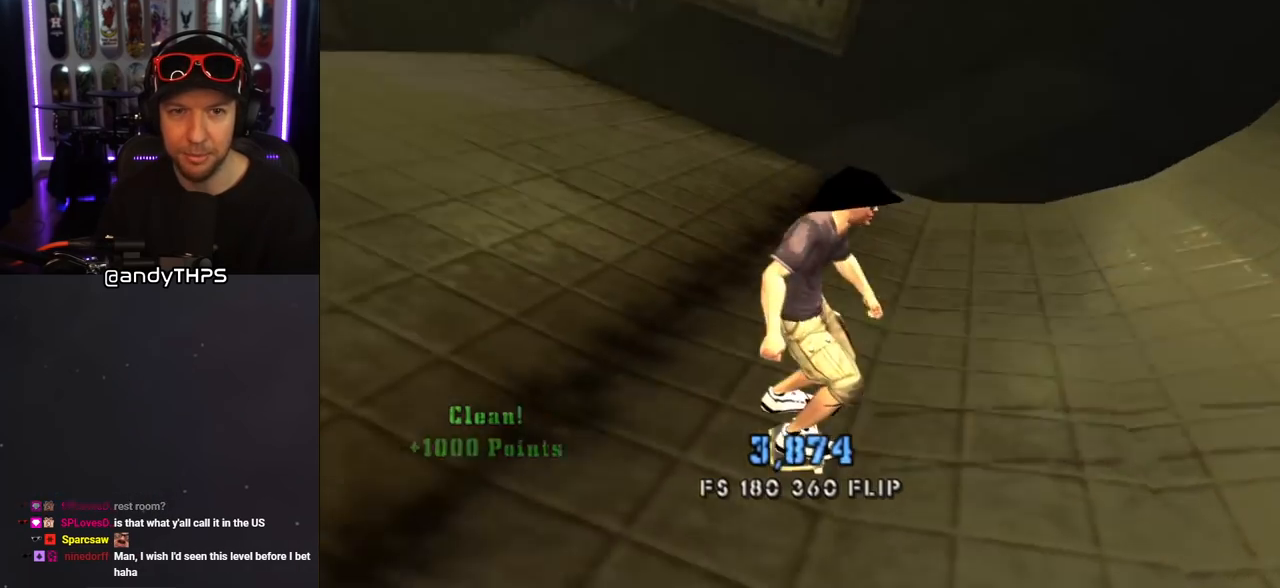
{"buttons": ["CROSS"], "left_stick": "center", "right_stick": "center", "events": [[183, "DPAD_RIGHT", "down"], [400, "DPAD_DOWN", "up"], [417, "DPAD_RIGHT", "up"]]}
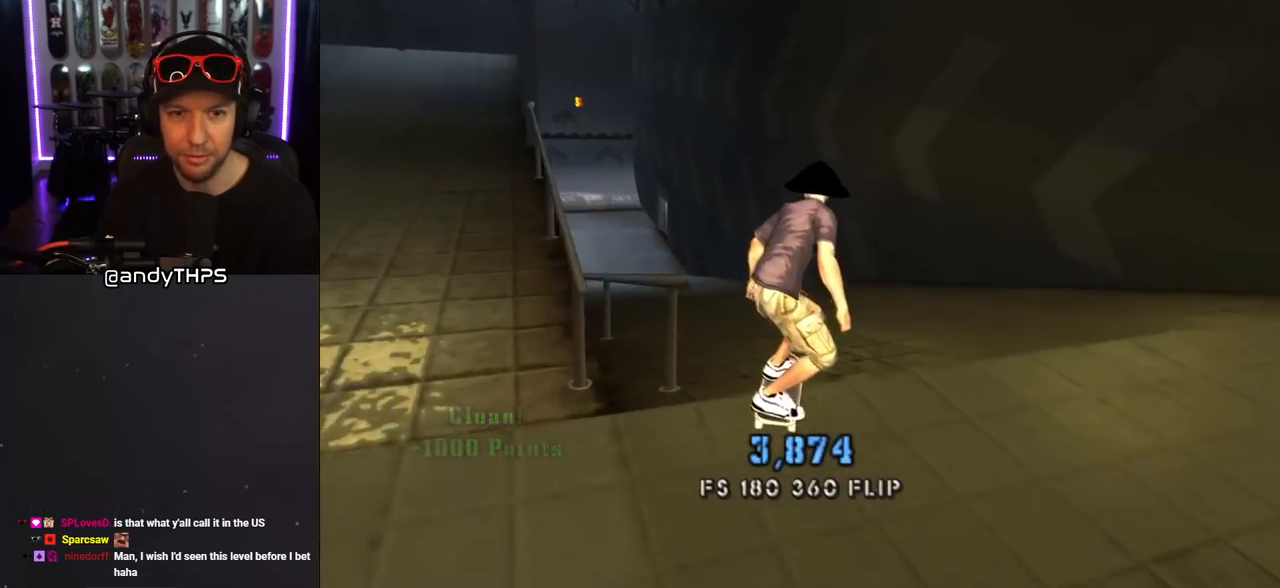
{"buttons": ["TRIANGLE", "DPAD_UP"], "left_stick": "center", "right_stick": "center", "events": [[33, "DPAD_LEFT", "down"], [67, "DPAD_DOWN", "down"], [250, "DPAD_DOWN", "up"], [250, "DPAD_LEFT", "up"], [383, "CROSS", "up"], [383, "DPAD_UP", "down"], [383, "TRIANGLE", "down"]]}
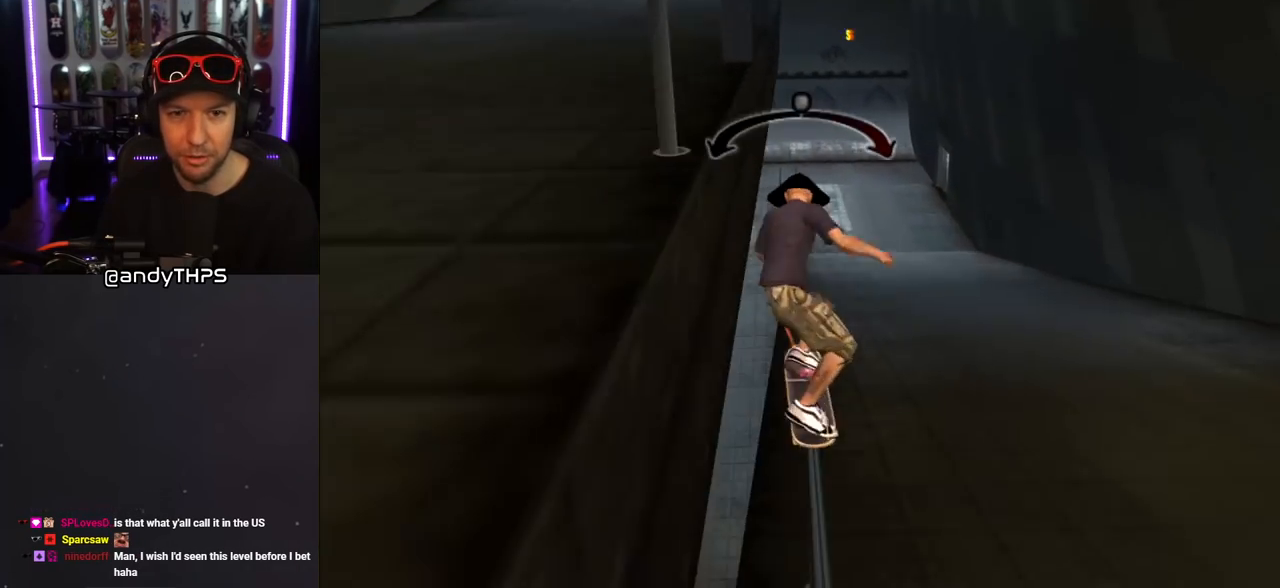
{"buttons": ["SQUARE", "L1", "DPAD_UP", "DPAD_RIGHT"], "left_stick": "center", "right_stick": "center", "events": [[17, "DPAD_UP", "up"], [100, "TRIANGLE", "up"], [133, "CROSS", "down"], [267, "DPAD_RIGHT", "down"], [267, "DPAD_UP", "down"], [300, "L1", "down"], [333, "SQUARE", "down"], [350, "CROSS", "up"], [433, "SQUARE", "up"], [500, "SQUARE", "down"]]}
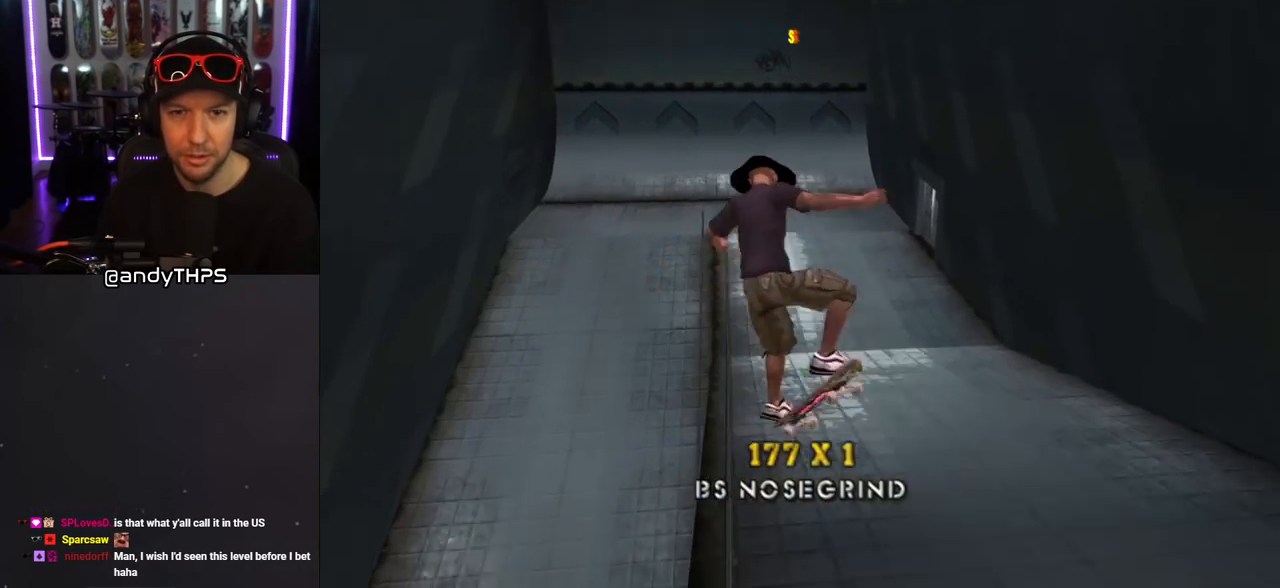
{"buttons": ["CROSS"], "left_stick": "center", "right_stick": "center", "events": [[17, "DPAD_RIGHT", "up"], [33, "DPAD_UP", "up"], [167, "CROSS", "down"], [167, "SQUARE", "up"], [267, "L1", "up"]]}
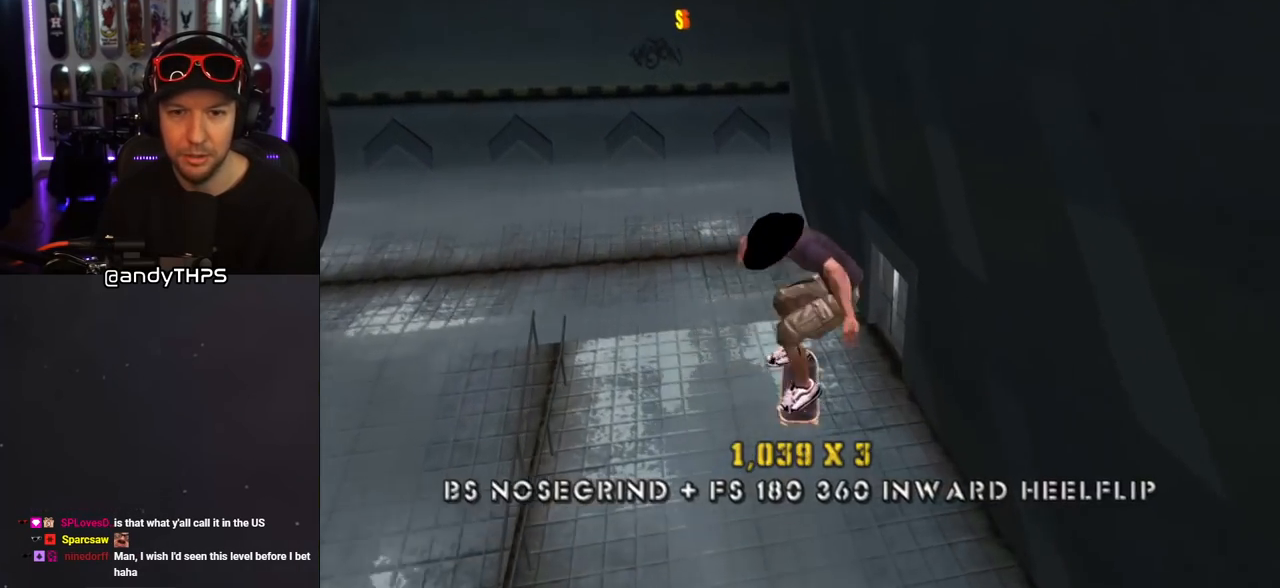
{"buttons": ["CROSS", "DPAD_LEFT"], "left_stick": "center", "right_stick": "center", "events": [[383, "DPAD_LEFT", "down"]]}
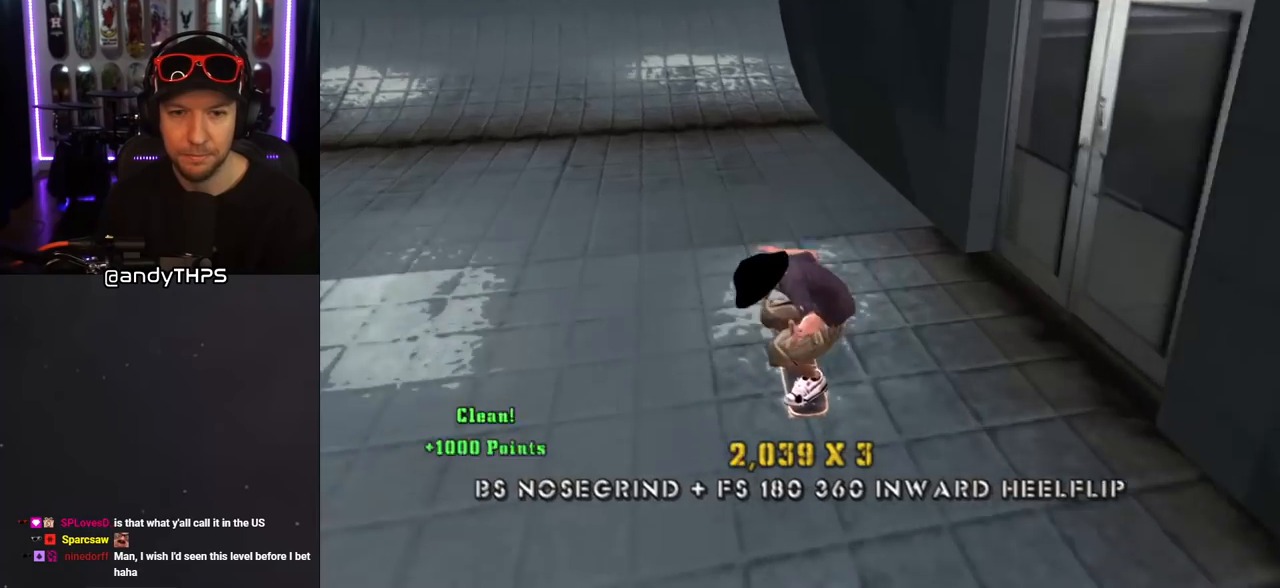
{"buttons": ["CROSS", "DPAD_UP"], "left_stick": "center", "right_stick": "center", "events": [[50, "DPAD_UP", "down"], [100, "DPAD_UP", "up"], [133, "DPAD_LEFT", "up"], [283, "DPAD_RIGHT", "down"], [400, "DPAD_RIGHT", "up"], [500, "DPAD_UP", "down"]]}
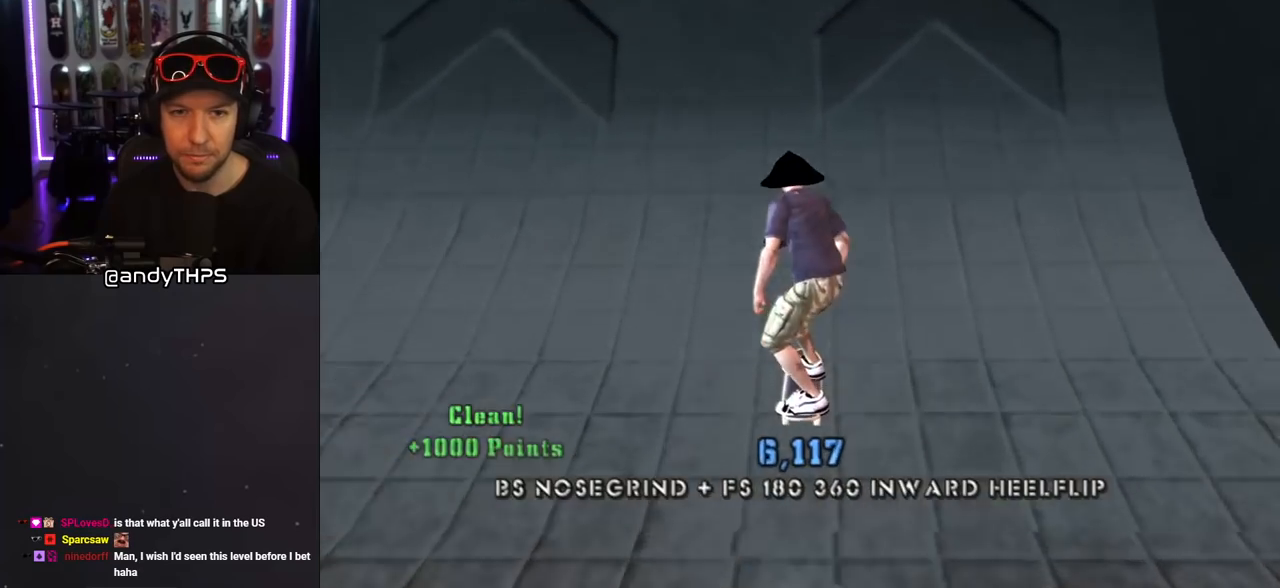
{"buttons": ["CIRCLE", "R1", "DPAD_LEFT"], "left_stick": "center", "right_stick": "center", "events": [[83, "DPAD_UP", "up"], [100, "DPAD_LEFT", "down"], [233, "CROSS", "up"], [233, "DPAD_LEFT", "up"], [300, "DPAD_LEFT", "down"], [300, "R1", "down"], [333, "CIRCLE", "down"], [400, "CIRCLE", "up"], [450, "CIRCLE", "down"]]}
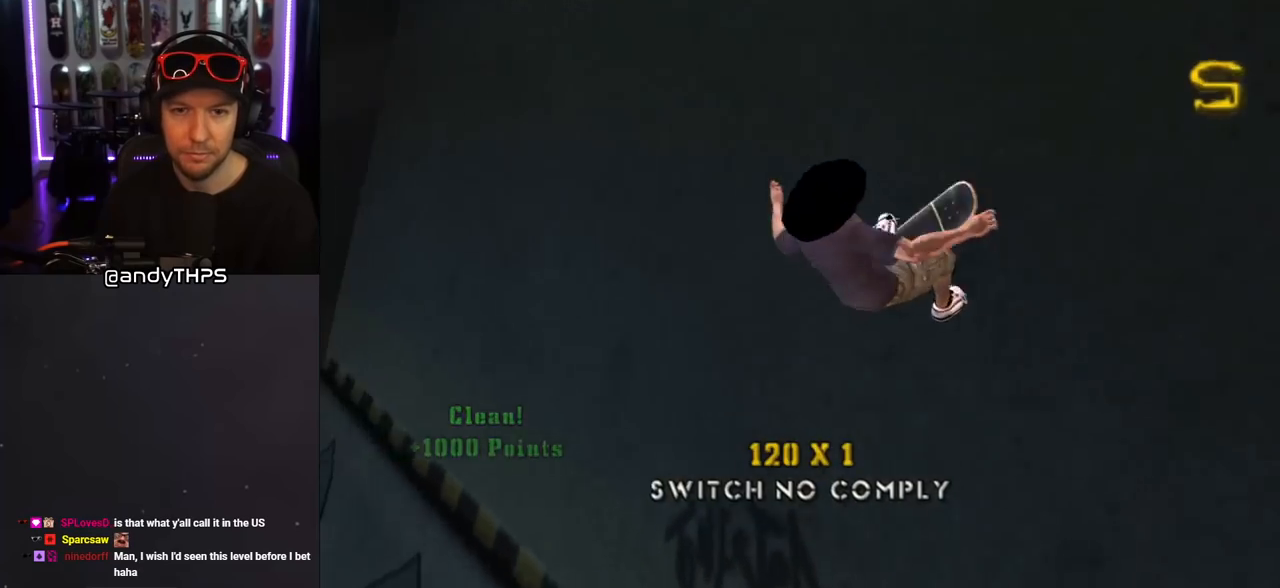
{"buttons": ["CIRCLE", "R1", "DPAD_RIGHT"], "left_stick": "center", "right_stick": "center", "events": [[33, "DPAD_LEFT", "up"], [350, "DPAD_RIGHT", "down"]]}
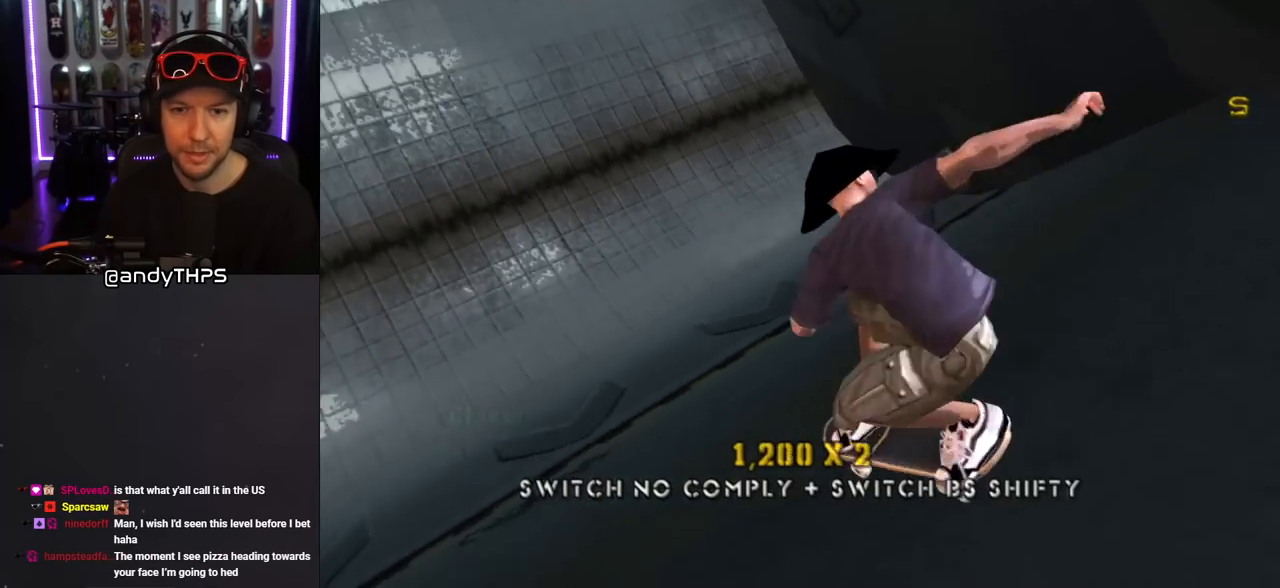
{"buttons": ["CROSS", "R1"], "left_stick": "center", "right_stick": "center", "events": [[150, "CIRCLE", "up"], [317, "CROSS", "down"], [500, "DPAD_RIGHT", "up"]]}
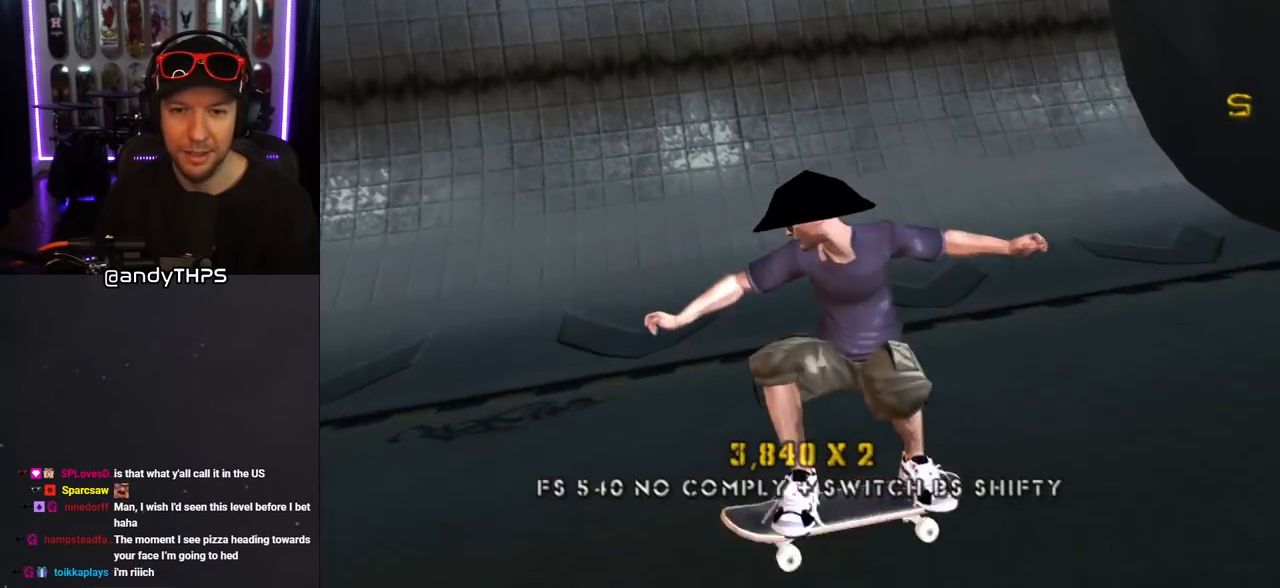
{"buttons": ["CROSS", "DPAD_RIGHT"], "left_stick": "center", "right_stick": "center", "events": [[100, "R1", "up"], [400, "DPAD_RIGHT", "down"]]}